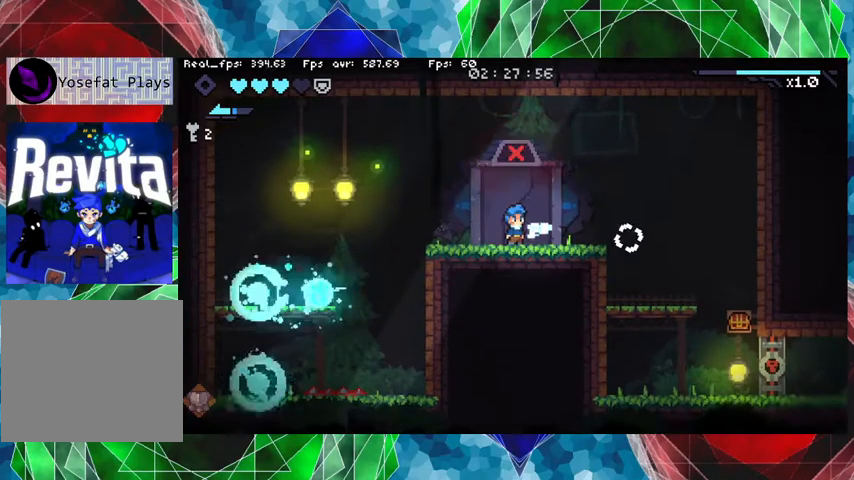
Gameplay with a controller (Nintendo layout); each line is a JSON object with the inputs held at the frame after it. "events" lists button and stick changes between this image and that frame as [ms after this image, input, new state], when the widget could be followed in between. Not read: L3 R3.
{"buttons": [], "left_stick": "center", "right_stick": "center", "events": [[67, "left_stick", "left"], [400, "left_stick", "center"]]}
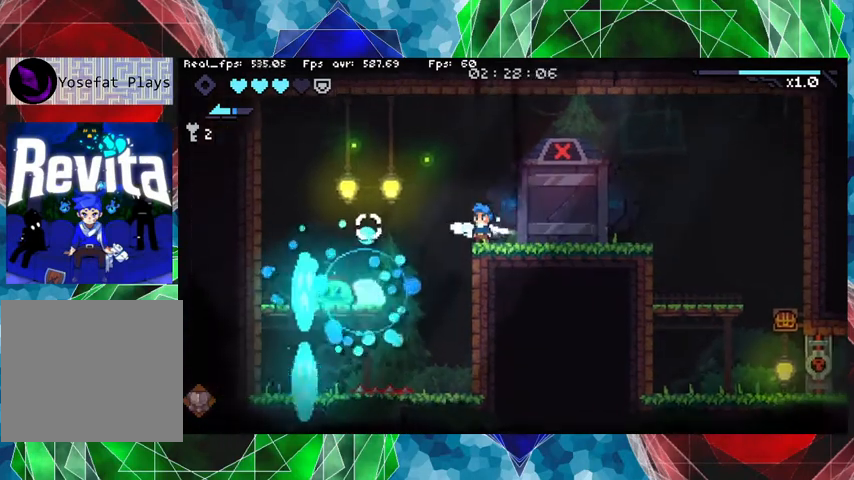
{"buttons": ["Y"], "left_stick": "center", "right_stick": "center", "events": [[267, "left_stick", "down-left"], [333, "Y", "down"], [367, "left_stick", "center"], [400, "Y", "up"], [467, "Y", "down"]]}
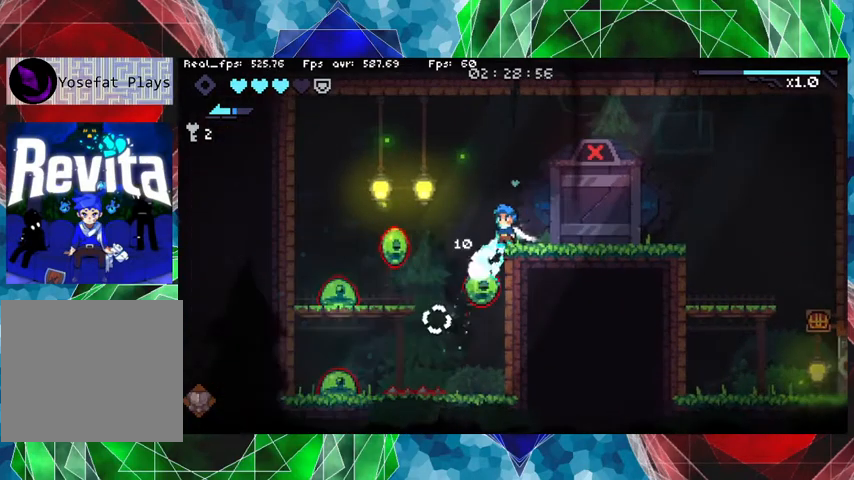
{"buttons": [], "left_stick": "center", "right_stick": "center", "events": [[33, "Y", "up"], [100, "left_stick", "right"], [467, "left_stick", "center"]]}
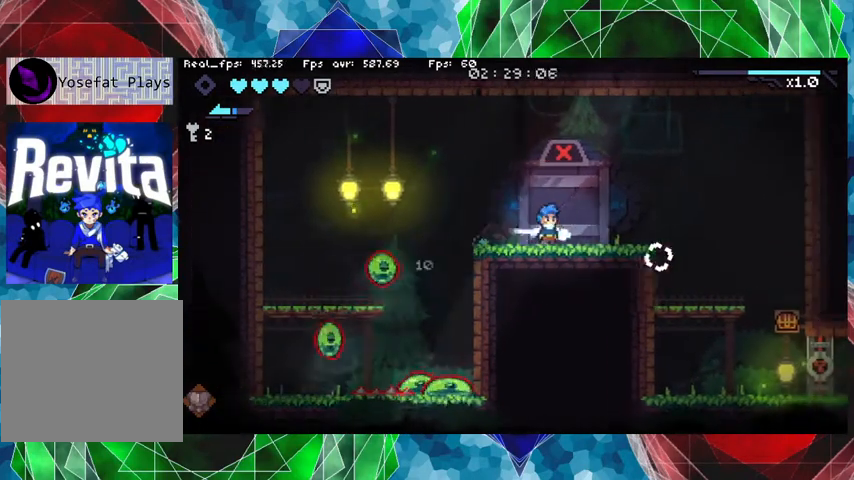
{"buttons": [], "left_stick": "left", "right_stick": "center", "events": [[33, "left_stick", "left"], [167, "left_stick", "center"], [433, "left_stick", "left"]]}
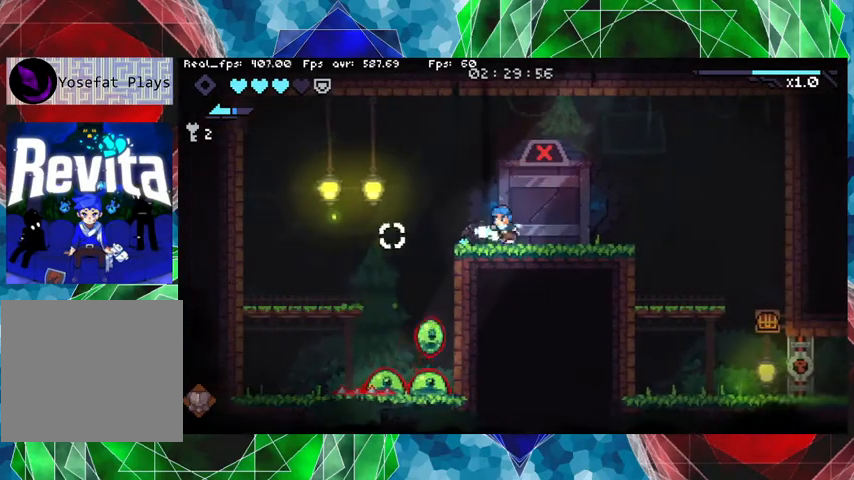
{"buttons": [], "left_stick": "center", "right_stick": "center", "events": [[33, "left_stick", "center"], [267, "left_stick", "down"], [333, "Y", "down"], [333, "left_stick", "center"], [467, "Y", "up"]]}
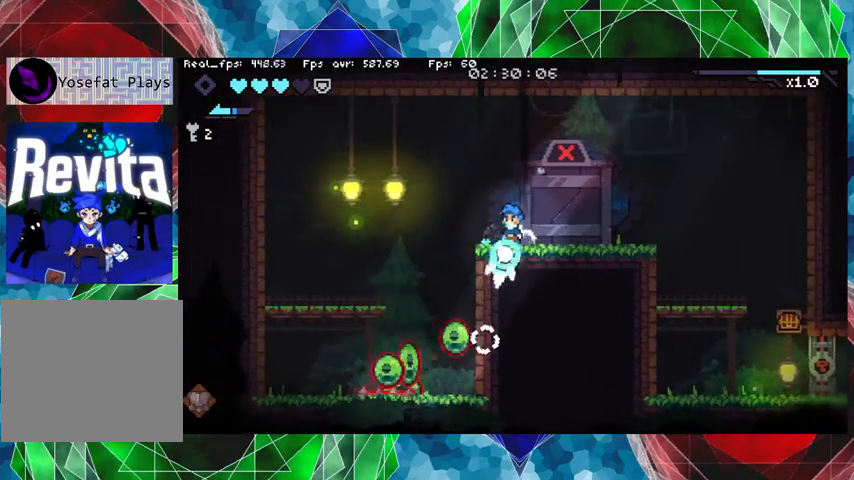
{"buttons": ["Y"], "left_stick": "center", "right_stick": "center", "events": [[33, "Y", "down"], [133, "Y", "up"], [300, "left_stick", "left"], [400, "left_stick", "center"], [467, "Y", "down"]]}
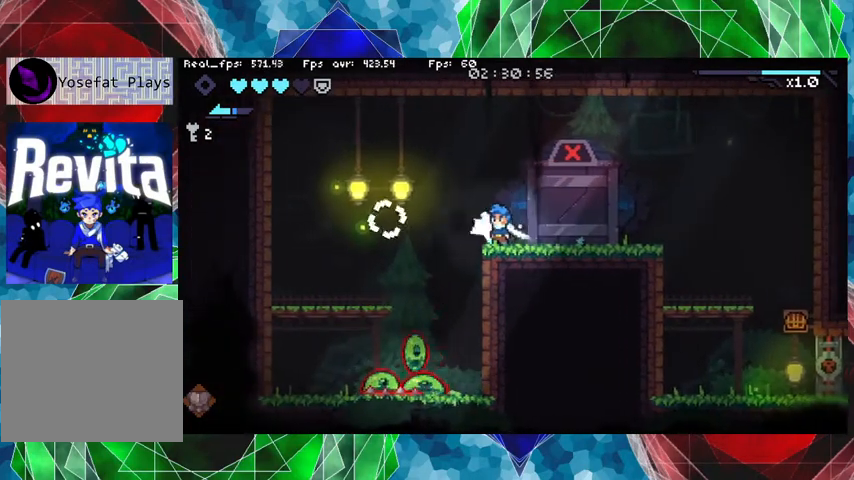
{"buttons": [], "left_stick": "center", "right_stick": "center", "events": [[33, "Y", "up"], [100, "Y", "down"], [200, "Y", "up"], [300, "Y", "down"], [367, "Y", "up"], [467, "Y", "down"], [500, "Y", "up"]]}
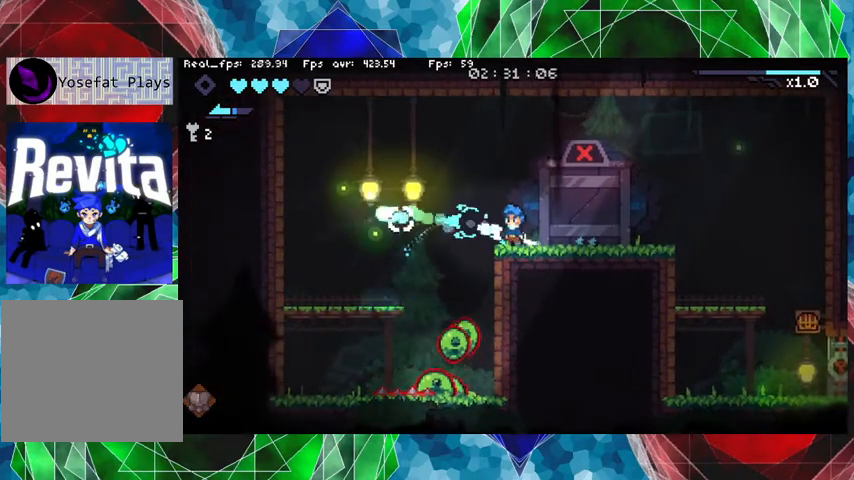
{"buttons": [], "left_stick": "center", "right_stick": "center", "events": [[167, "Y", "down"], [267, "Y", "up"]]}
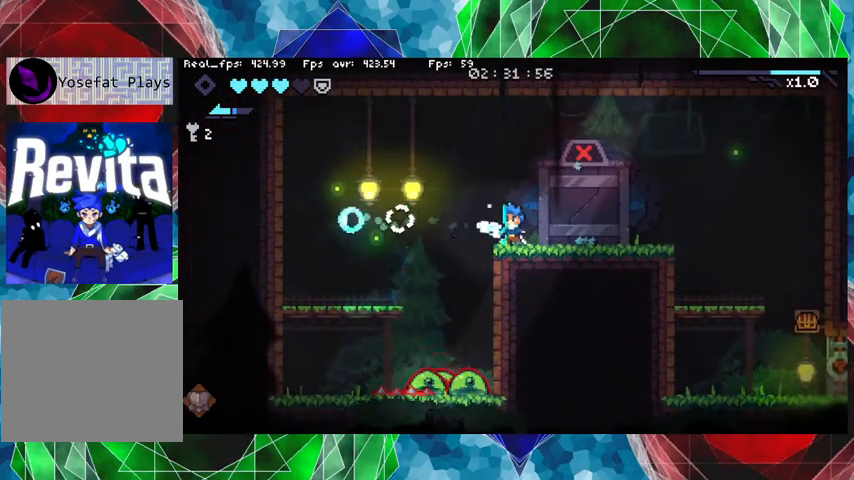
{"buttons": [], "left_stick": "center", "right_stick": "down", "events": [[33, "right_stick", "down"], [133, "right_stick", "center"], [433, "right_stick", "down"]]}
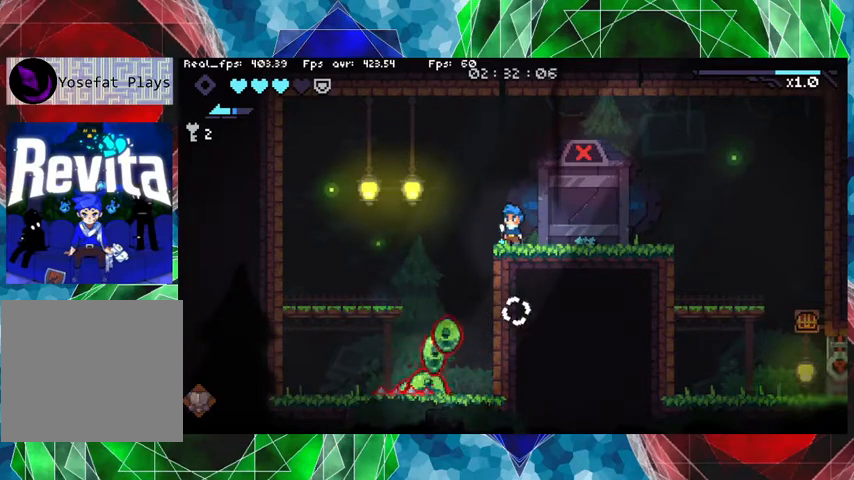
{"buttons": [], "left_stick": "center", "right_stick": "center", "events": [[100, "right_stick", "center"], [433, "left_stick", "left"], [500, "left_stick", "center"]]}
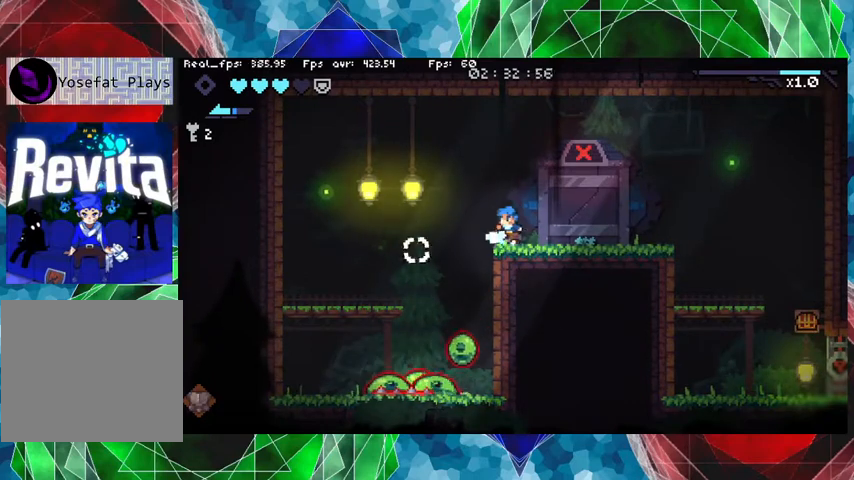
{"buttons": [], "left_stick": "center", "right_stick": "center", "events": []}
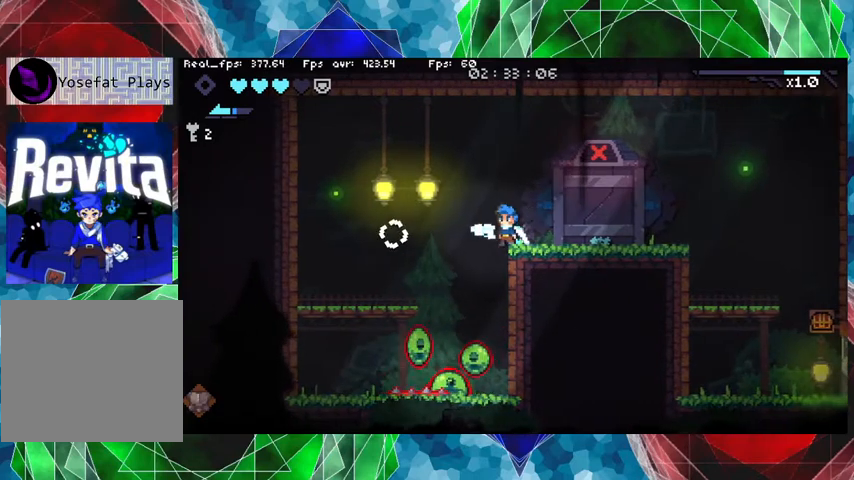
{"buttons": [], "left_stick": "center", "right_stick": "center", "events": [[133, "right_stick", "down-right"], [267, "right_stick", "center"], [400, "Y", "down"], [500, "Y", "up"]]}
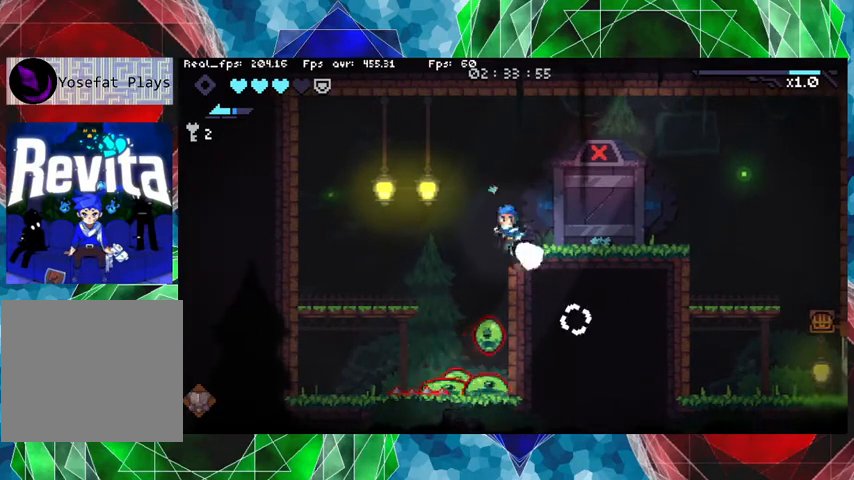
{"buttons": [], "left_stick": "center", "right_stick": "left", "events": [[133, "Y", "down"], [233, "Y", "up"], [500, "right_stick", "left"]]}
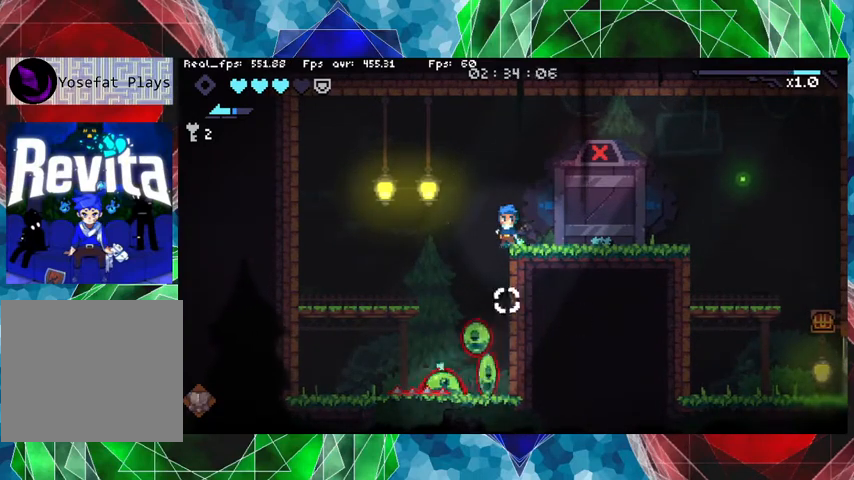
{"buttons": [], "left_stick": "center", "right_stick": "center", "events": [[100, "right_stick", "center"]]}
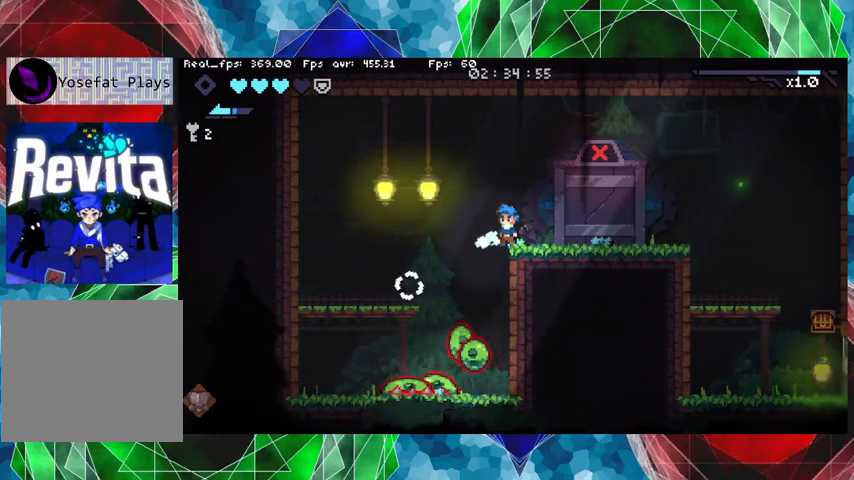
{"buttons": [], "left_stick": "center", "right_stick": "center", "events": [[233, "Y", "down"], [300, "Y", "up"], [400, "Y", "down"], [467, "Y", "up"]]}
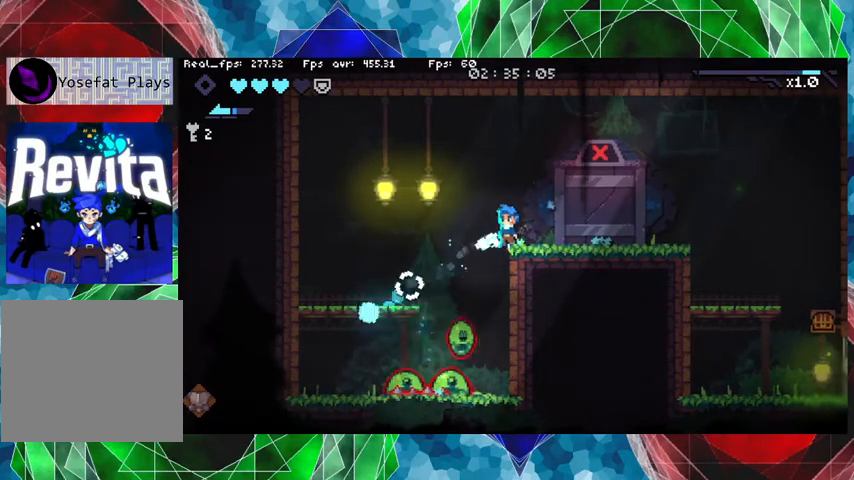
{"buttons": [], "left_stick": "center", "right_stick": "center", "events": [[33, "Y", "down"], [133, "Y", "up"], [200, "Y", "down"], [300, "Y", "up"]]}
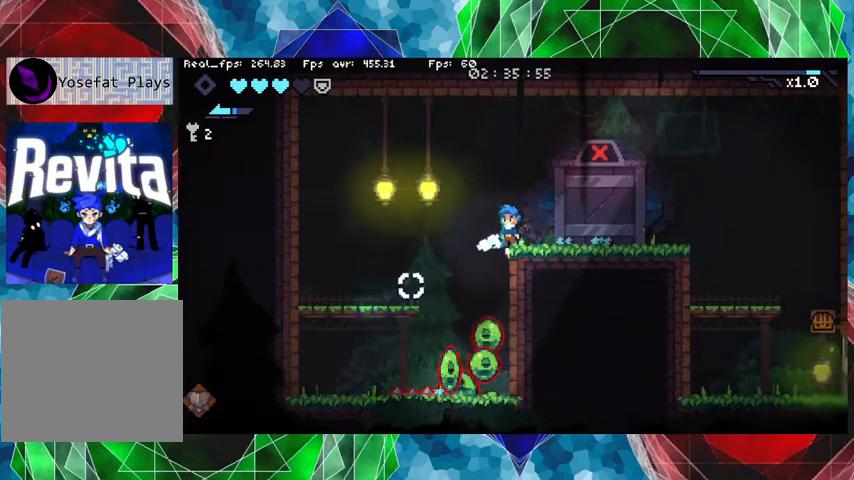
{"buttons": [], "left_stick": "center", "right_stick": "down-left", "events": [[433, "right_stick", "down-left"]]}
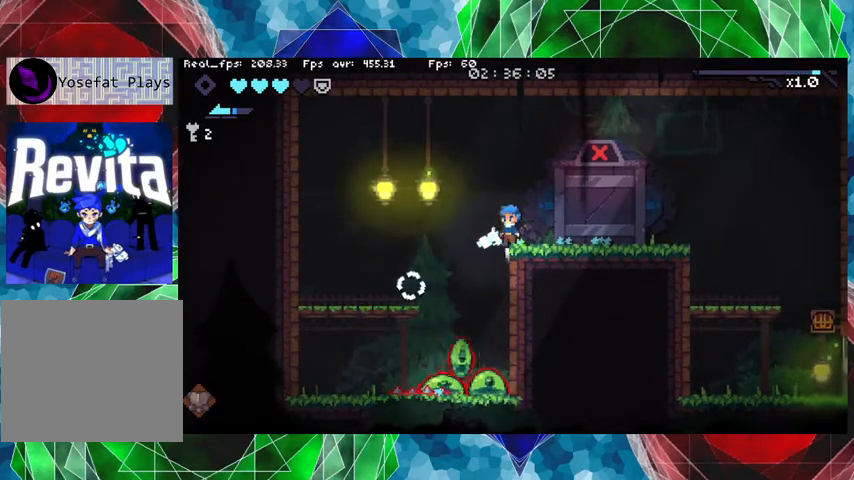
{"buttons": [], "left_stick": "center", "right_stick": "down-left", "events": []}
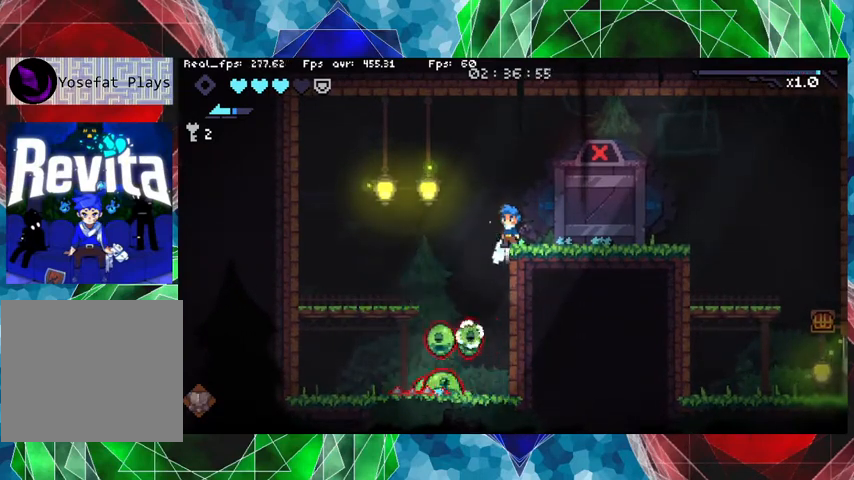
{"buttons": [], "left_stick": "center", "right_stick": "center", "events": [[433, "right_stick", "center"]]}
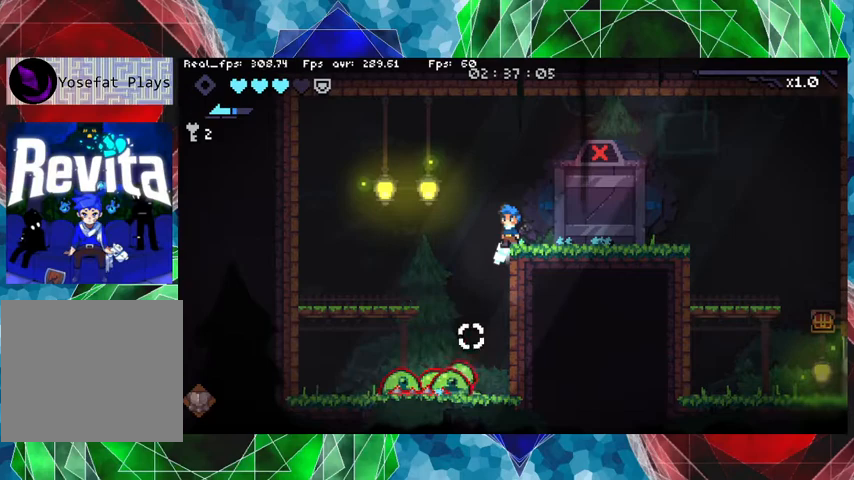
{"buttons": ["Y"], "left_stick": "center", "right_stick": "center", "events": [[133, "Y", "down"], [233, "Y", "up"], [333, "Y", "down"], [400, "Y", "up"], [467, "Y", "down"]]}
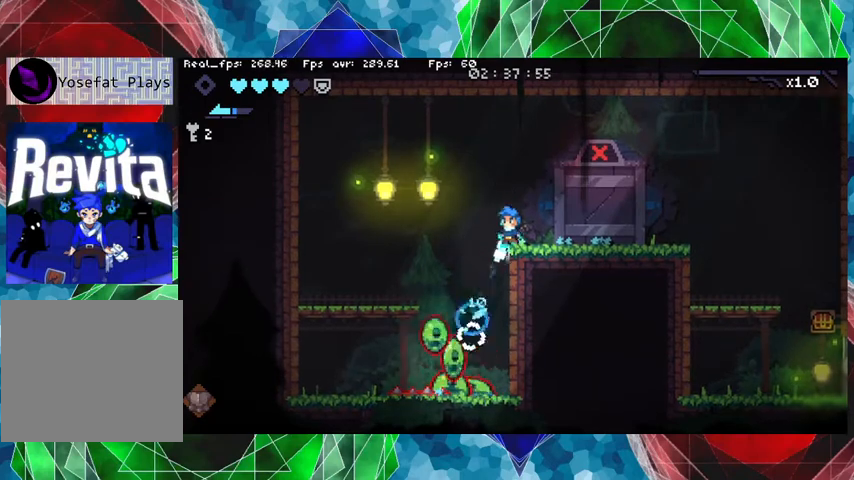
{"buttons": ["Y"], "left_stick": "center", "right_stick": "center", "events": [[67, "Y", "up"], [133, "Y", "down"], [233, "Y", "up"], [300, "Y", "down"], [400, "Y", "up"], [467, "Y", "down"]]}
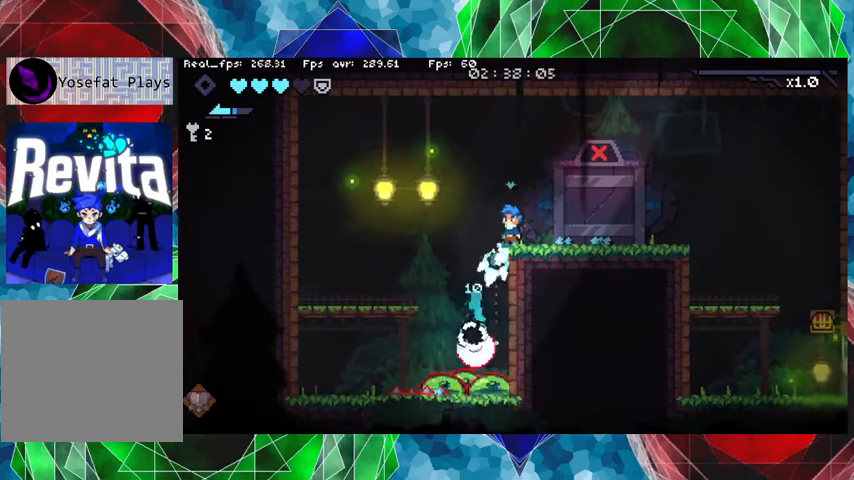
{"buttons": ["Y"], "left_stick": "center", "right_stick": "center", "events": [[33, "Y", "up"], [133, "Y", "down"], [233, "Y", "up"], [300, "Y", "down"], [400, "Y", "up"], [467, "Y", "down"]]}
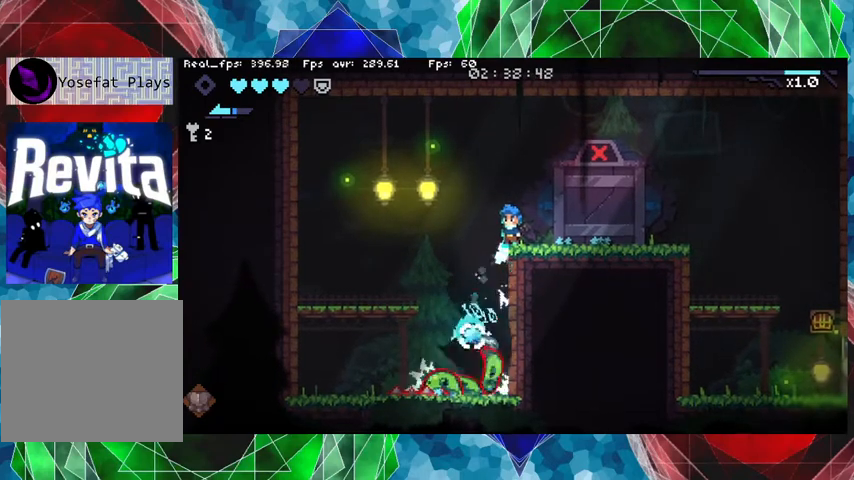
{"buttons": ["Y"], "left_stick": "center", "right_stick": "center", "events": [[67, "Y", "up"], [133, "Y", "down"], [233, "Y", "up"], [300, "Y", "down"], [400, "Y", "up"], [467, "Y", "down"]]}
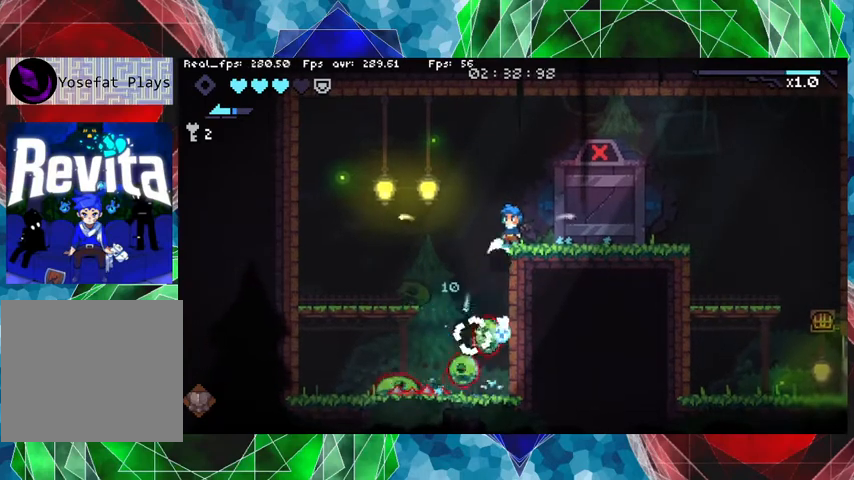
{"buttons": [], "left_stick": "center", "right_stick": "center", "events": [[67, "Y", "up"], [167, "Y", "down"], [233, "Y", "up"], [333, "Y", "down"], [400, "Y", "up"]]}
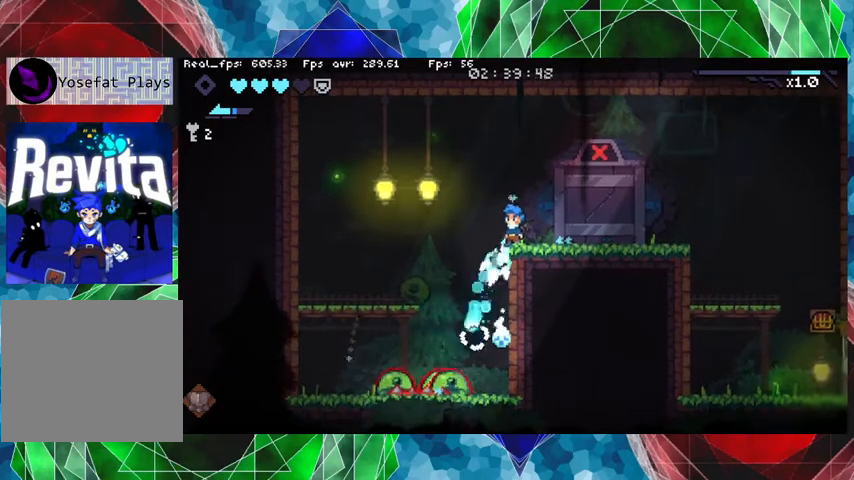
{"buttons": [], "left_stick": "center", "right_stick": "center", "events": [[33, "Y", "down"], [100, "Y", "up"], [200, "Y", "down"], [300, "Y", "up"], [367, "Y", "down"], [467, "Y", "up"]]}
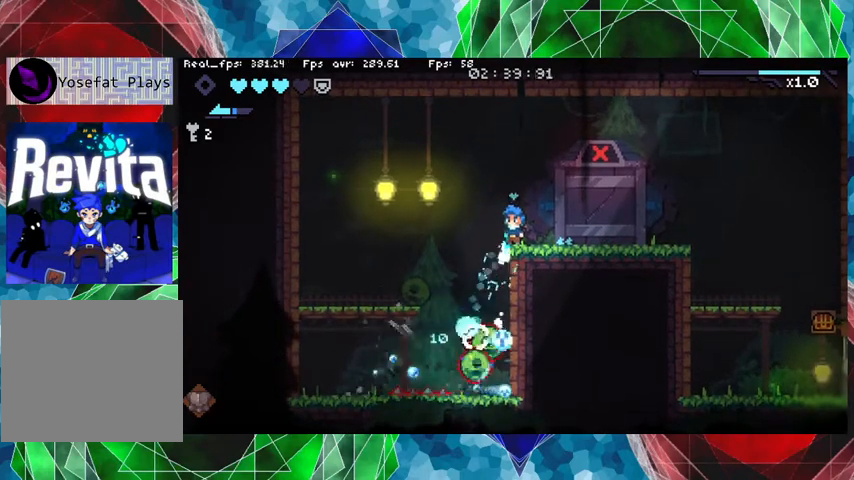
{"buttons": ["Y"], "left_stick": "center", "right_stick": "center", "events": [[67, "Y", "down"], [167, "Y", "up"], [233, "Y", "down"], [300, "Y", "up"], [400, "Y", "down"]]}
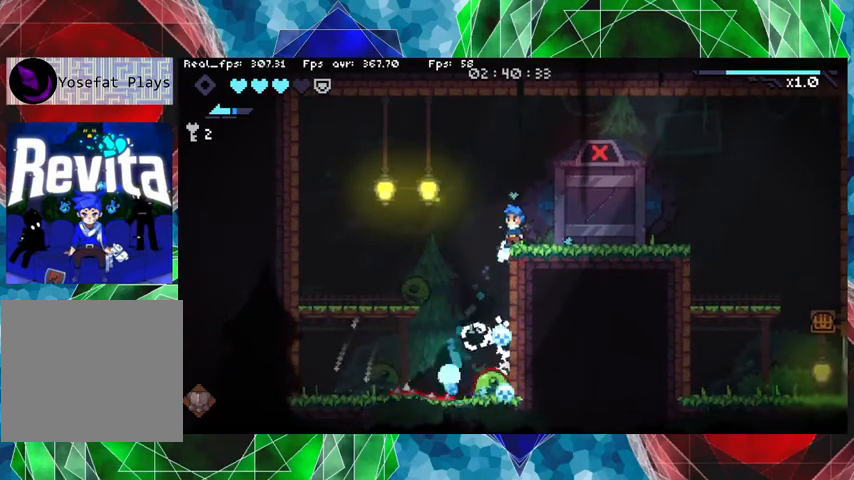
{"buttons": ["Y"], "left_stick": "center", "right_stick": "center", "events": [[33, "Y", "up"], [67, "Y", "down"], [200, "Y", "up"], [267, "Y", "down"], [367, "Y", "up"], [433, "Y", "down"]]}